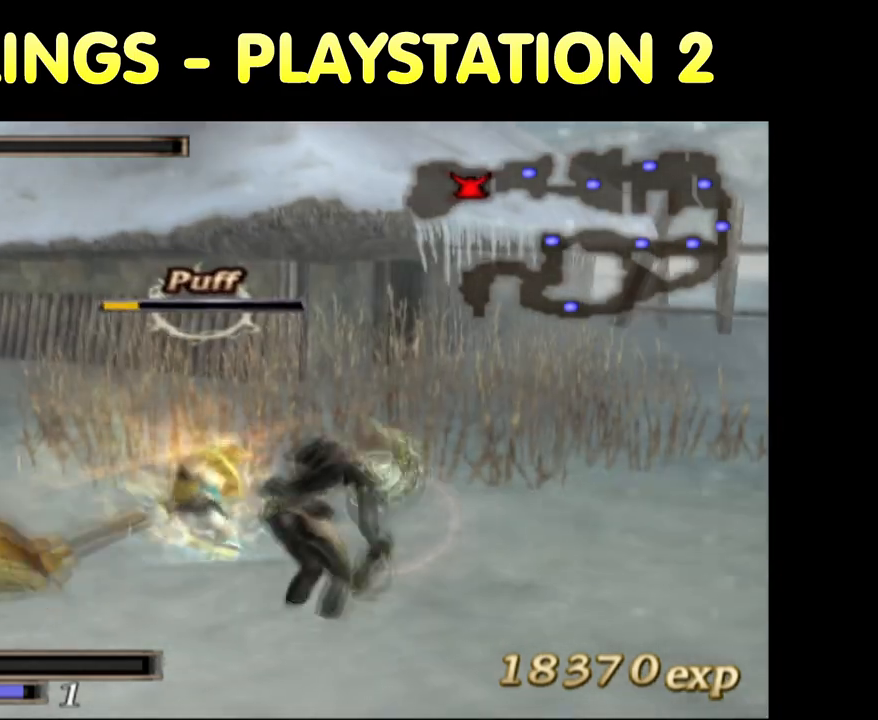
Gameplay with a controller (PlayStation layout); each line is a JSON object with the inputs held at the frame after it (dt_ms = milliseconds from this image to that frame). "button_events" lists button changes between this image and that frame as [ms after this image, input, new state], when the widget could be followed in between (sticks are given only as held states). Not read: L1 L3 R3.
{"dt_ms": 500, "buttons": ["SQUARE"], "left_stick": "center", "right_stick": "center", "button_events": [[33, "SQUARE", "down"], [167, "SQUARE", "up"], [200, "SQUARE", "down"], [300, "SQUARE", "up"], [417, "SQUARE", "down"]]}
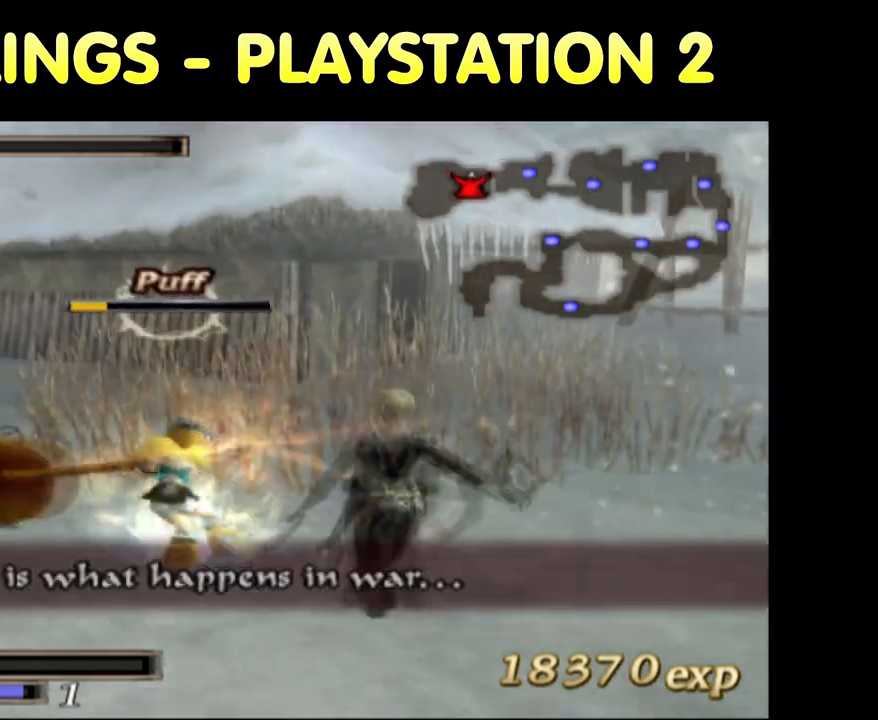
{"dt_ms": 500, "buttons": [], "left_stick": "center", "right_stick": "center", "button_events": [[183, "SQUARE", "up"]]}
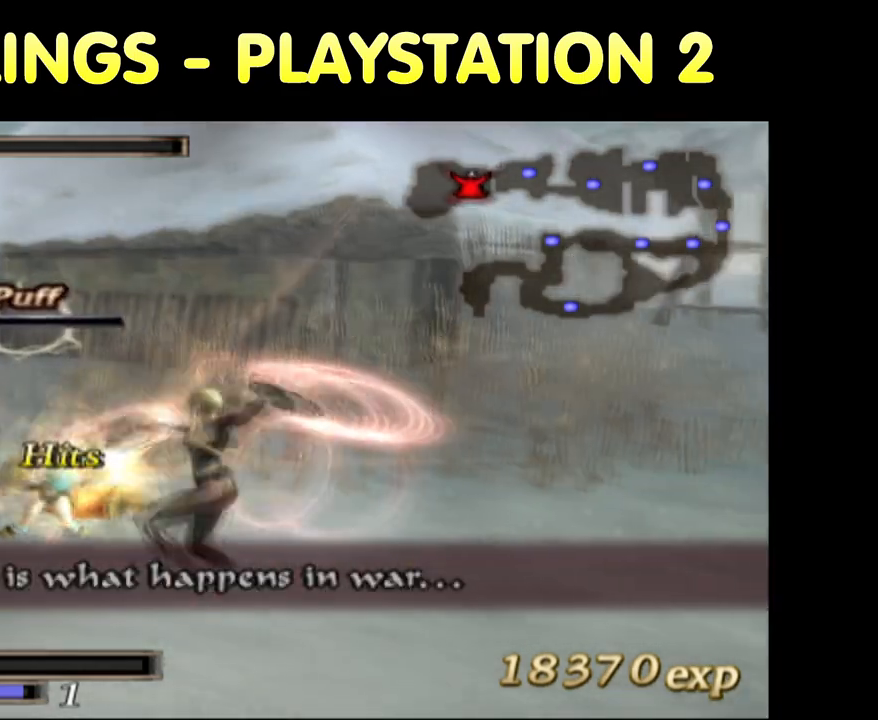
{"dt_ms": 500, "buttons": ["CIRCLE"], "left_stick": "center", "right_stick": "center", "button_events": [[100, "CIRCLE", "down"]]}
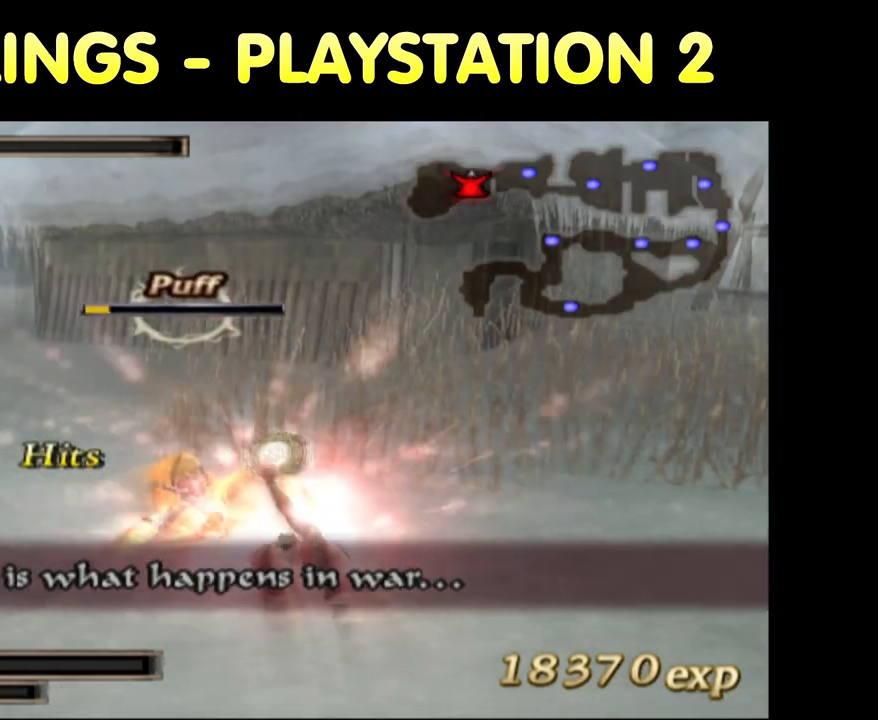
{"dt_ms": 500, "buttons": ["CIRCLE"], "left_stick": "center", "right_stick": "center", "button_events": []}
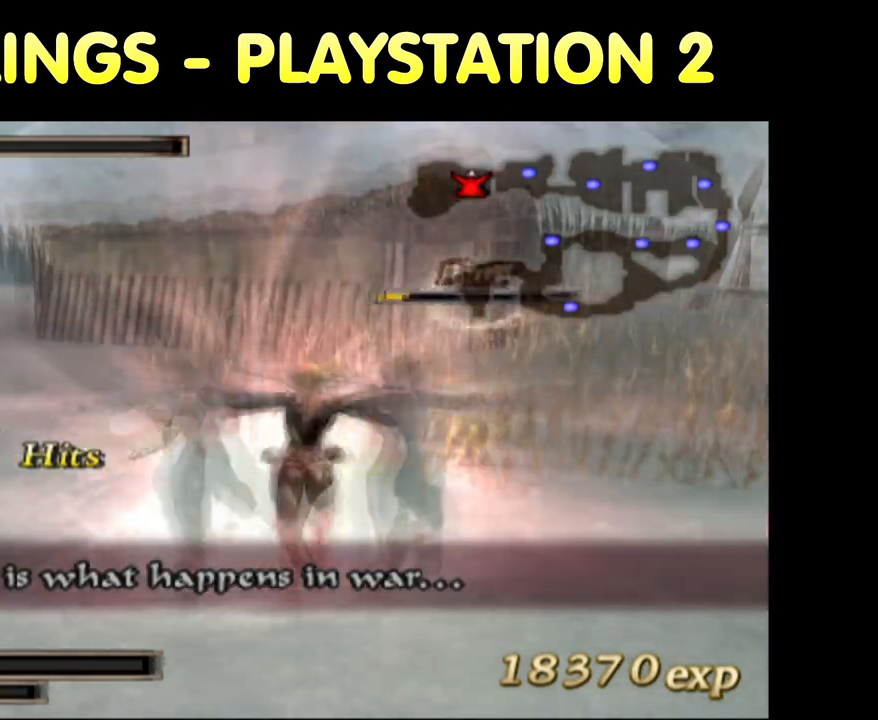
{"dt_ms": 500, "buttons": ["CIRCLE"], "left_stick": "center", "right_stick": "center", "button_events": []}
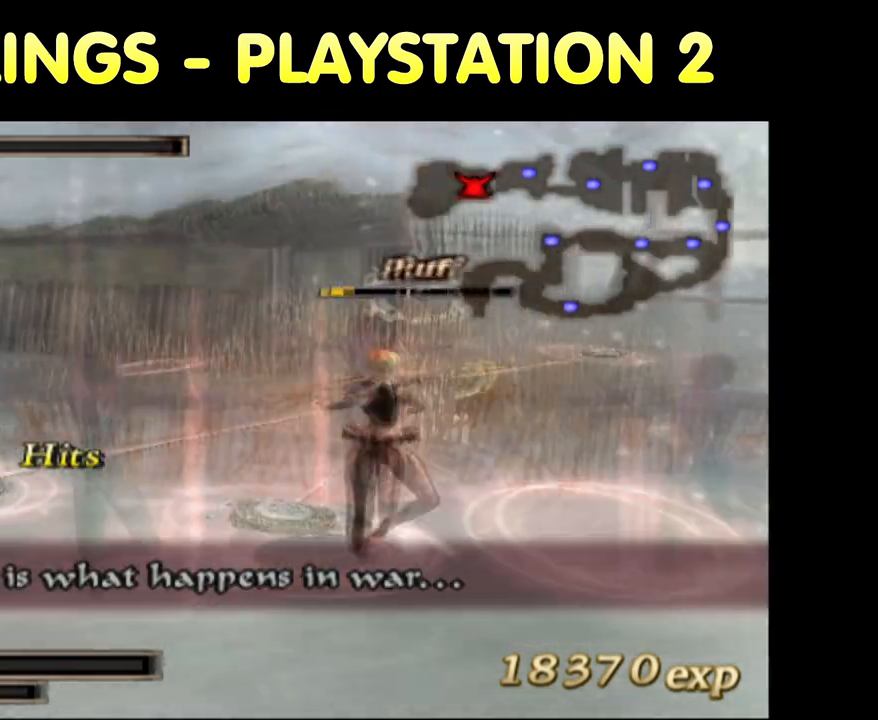
{"dt_ms": 500, "buttons": ["CIRCLE"], "left_stick": "up", "right_stick": "center", "button_events": []}
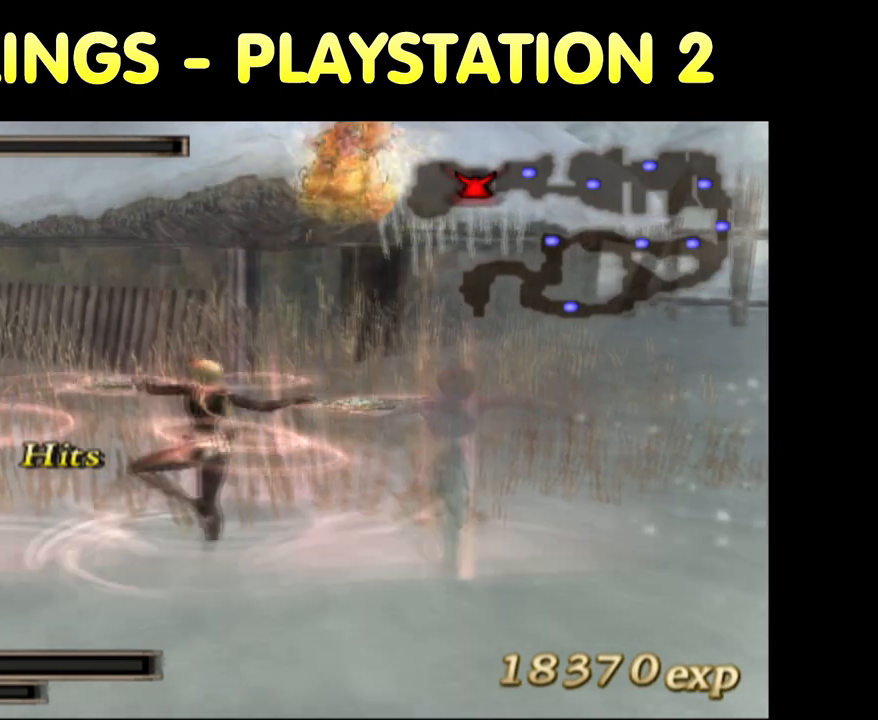
{"dt_ms": 500, "buttons": ["CIRCLE"], "left_stick": "up-right", "right_stick": "center", "button_events": []}
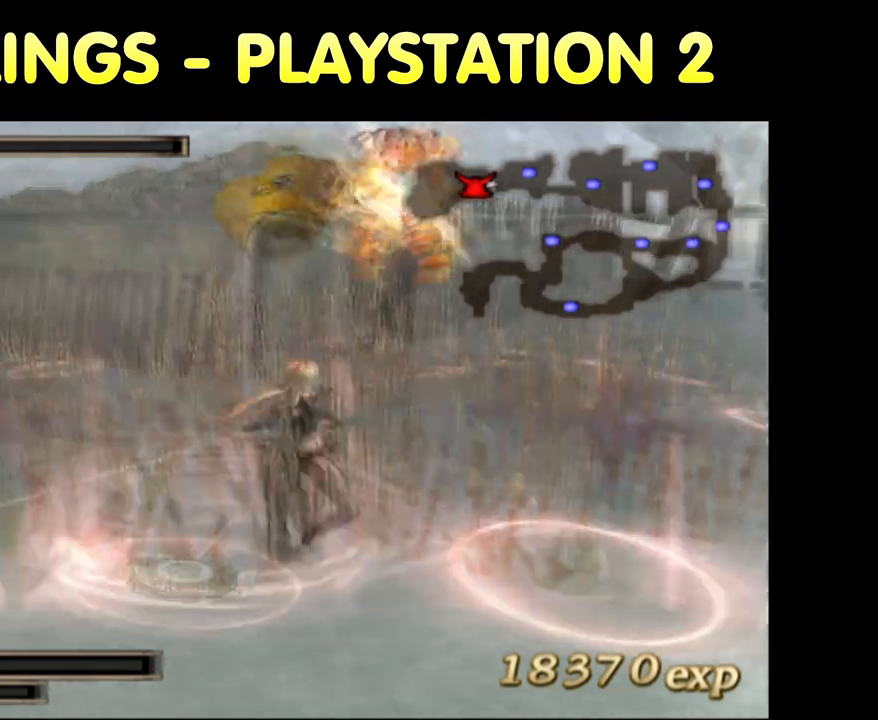
{"dt_ms": 500, "buttons": ["CIRCLE"], "left_stick": "center", "right_stick": "center", "button_events": []}
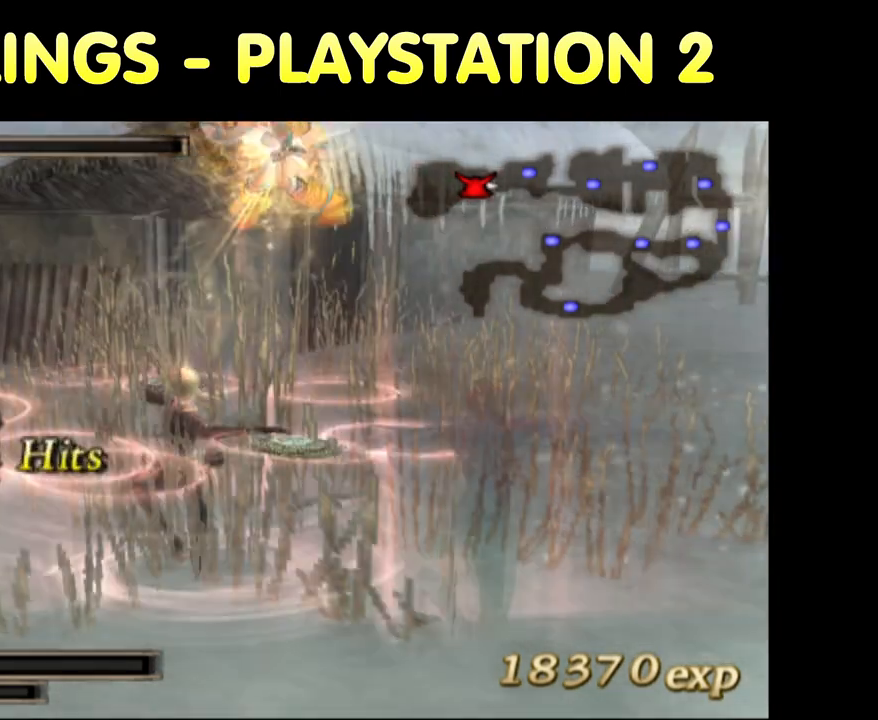
{"dt_ms": 500, "buttons": ["CIRCLE"], "left_stick": "center", "right_stick": "center", "button_events": []}
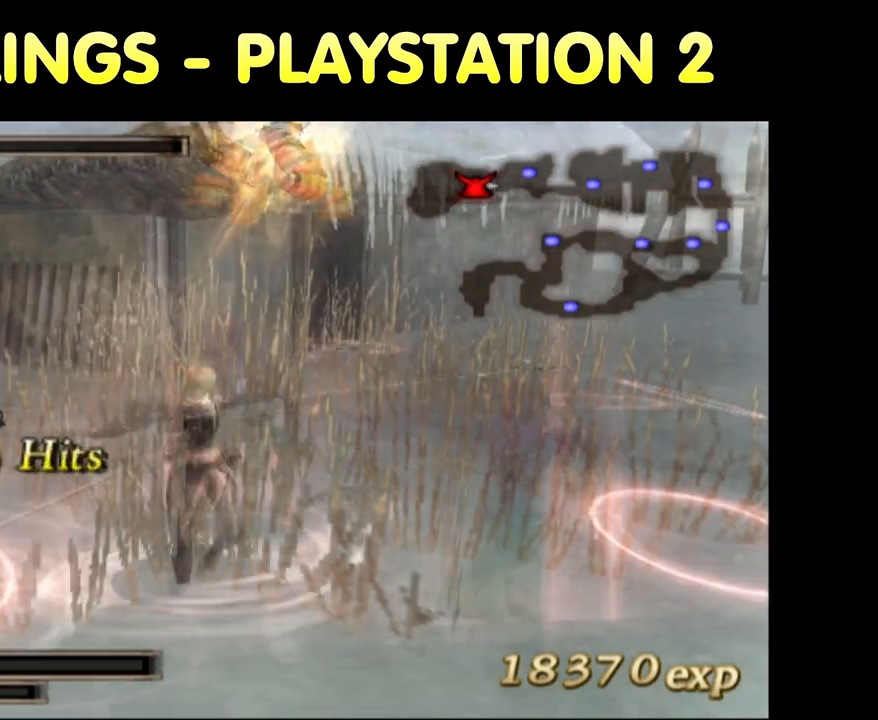
{"dt_ms": 500, "buttons": ["CIRCLE"], "left_stick": "center", "right_stick": "center", "button_events": []}
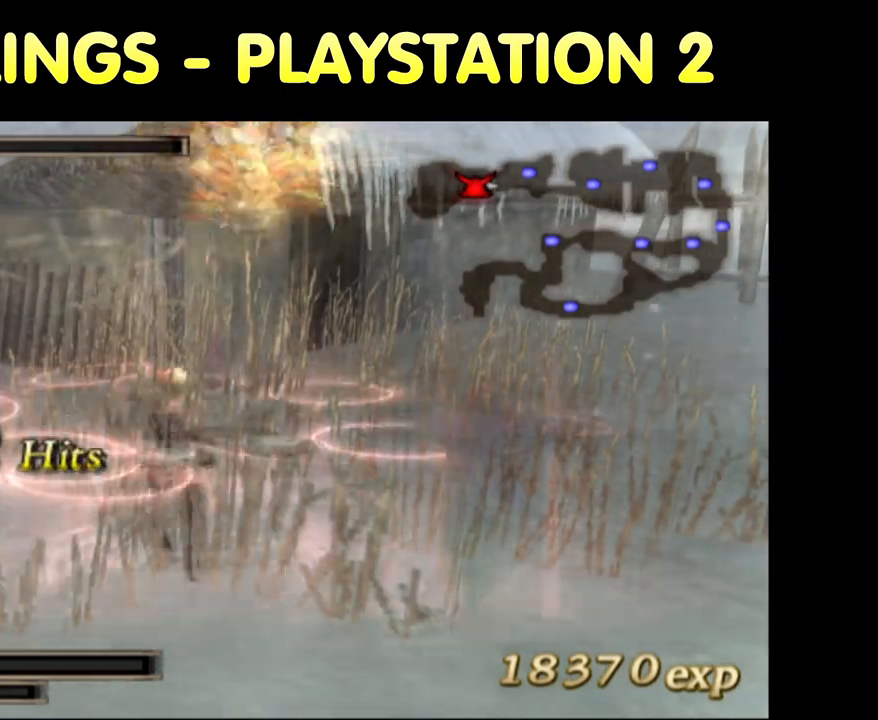
{"dt_ms": 500, "buttons": ["CIRCLE"], "left_stick": "center", "right_stick": "center", "button_events": []}
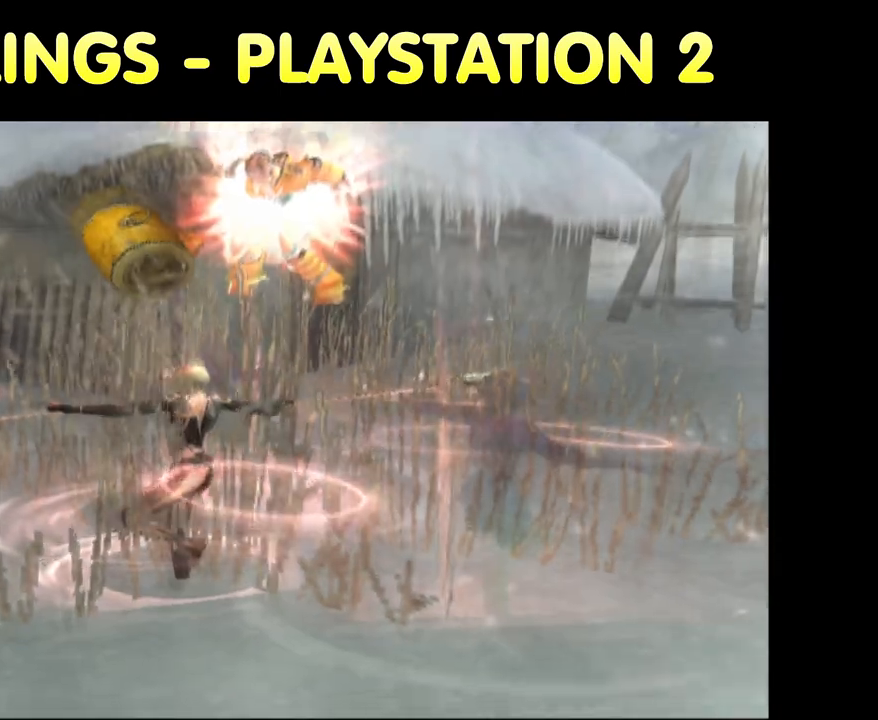
{"dt_ms": 500, "buttons": ["CIRCLE"], "left_stick": "center", "right_stick": "center", "button_events": []}
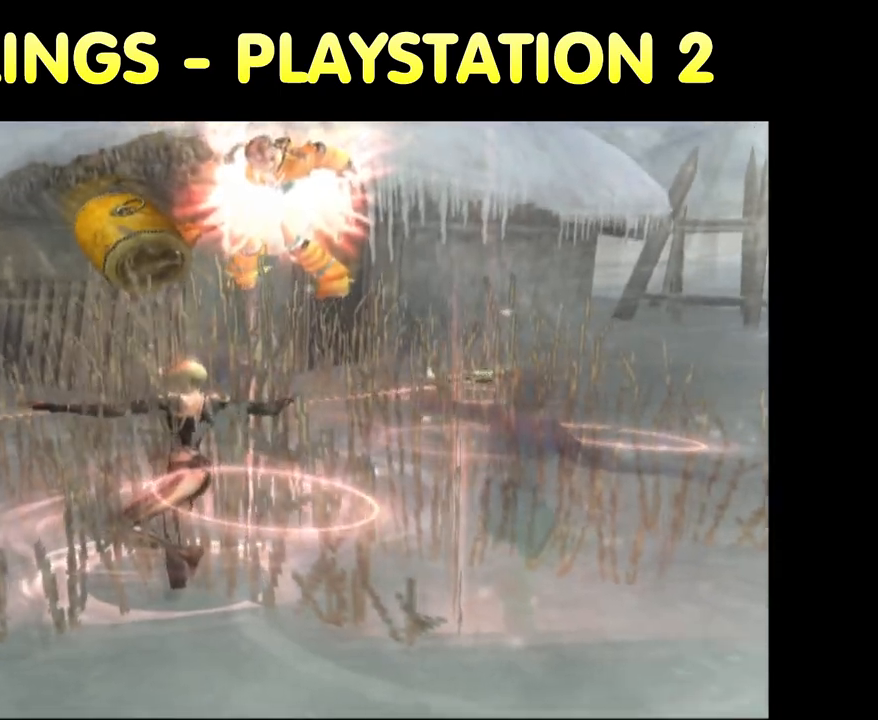
{"dt_ms": 500, "buttons": [], "left_stick": "center", "right_stick": "center", "button_events": [[33, "CIRCLE", "up"]]}
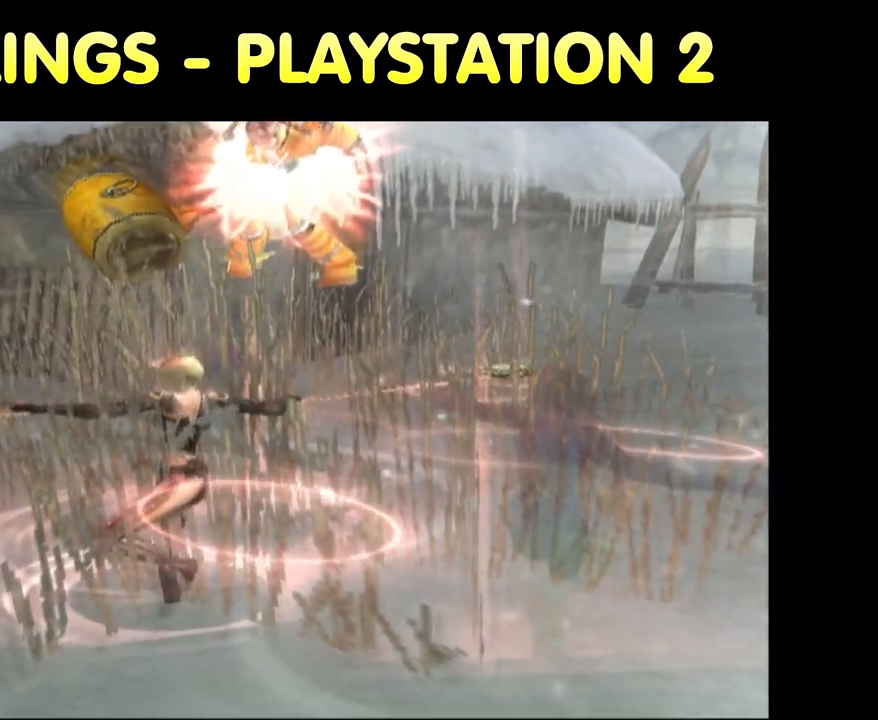
{"dt_ms": 500, "buttons": [], "left_stick": "center", "right_stick": "center", "button_events": []}
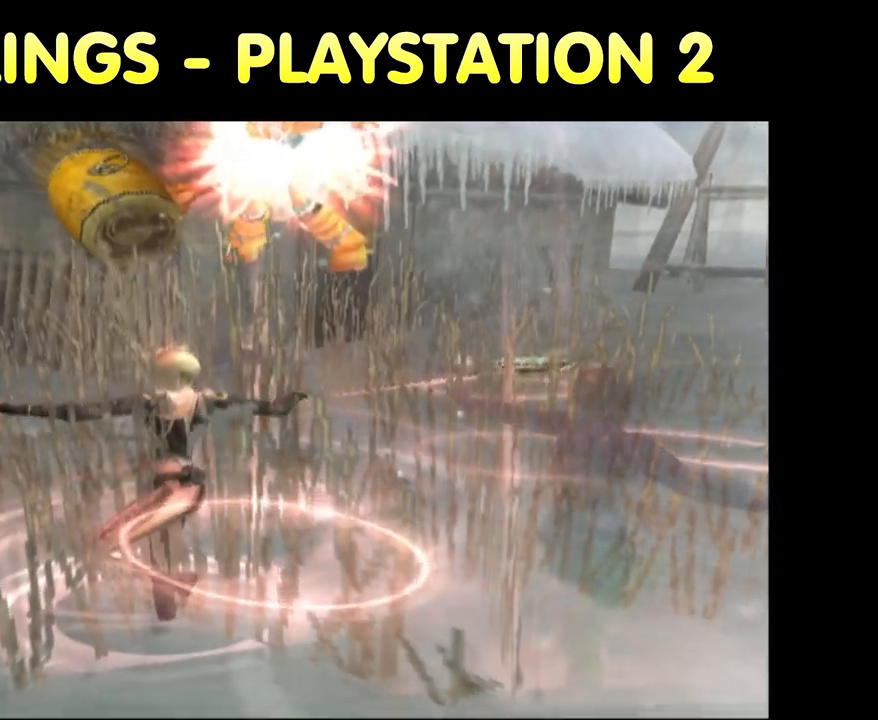
{"dt_ms": 500, "buttons": ["CIRCLE"], "left_stick": "center", "right_stick": "center", "button_events": [[467, "CIRCLE", "down"]]}
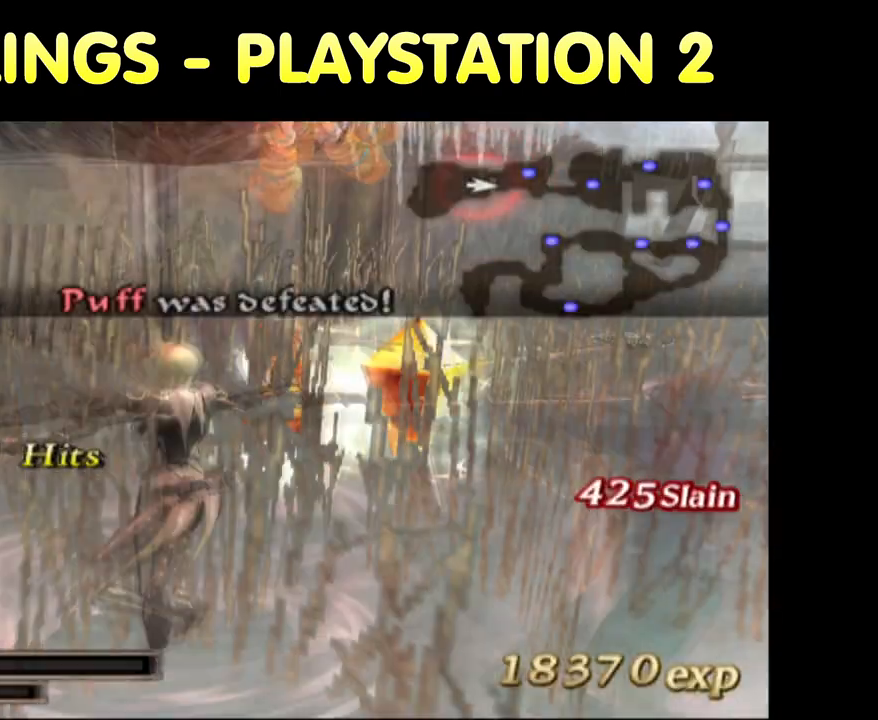
{"dt_ms": 500, "buttons": [], "left_stick": "center", "right_stick": "center", "button_events": [[183, "CIRCLE", "up"]]}
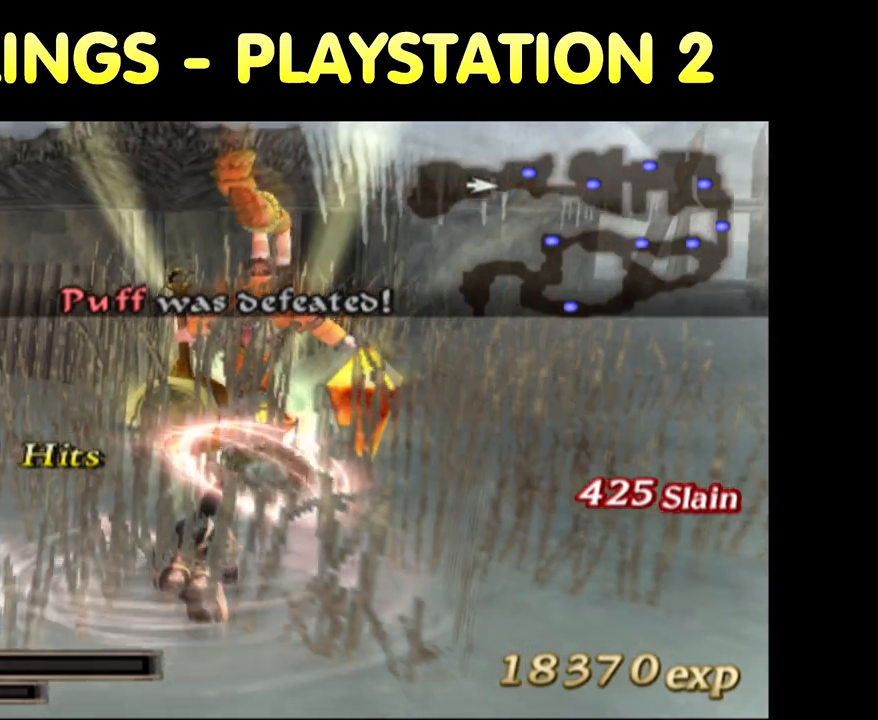
{"dt_ms": 500, "buttons": [], "left_stick": "up", "right_stick": "center", "button_events": []}
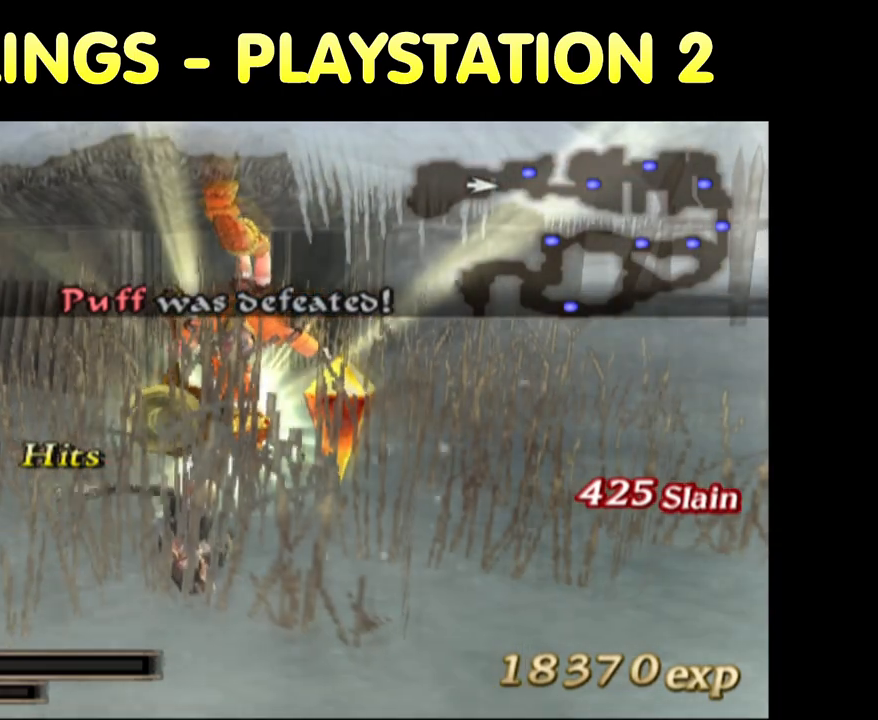
{"dt_ms": 500, "buttons": [], "left_stick": "up", "right_stick": "center", "button_events": []}
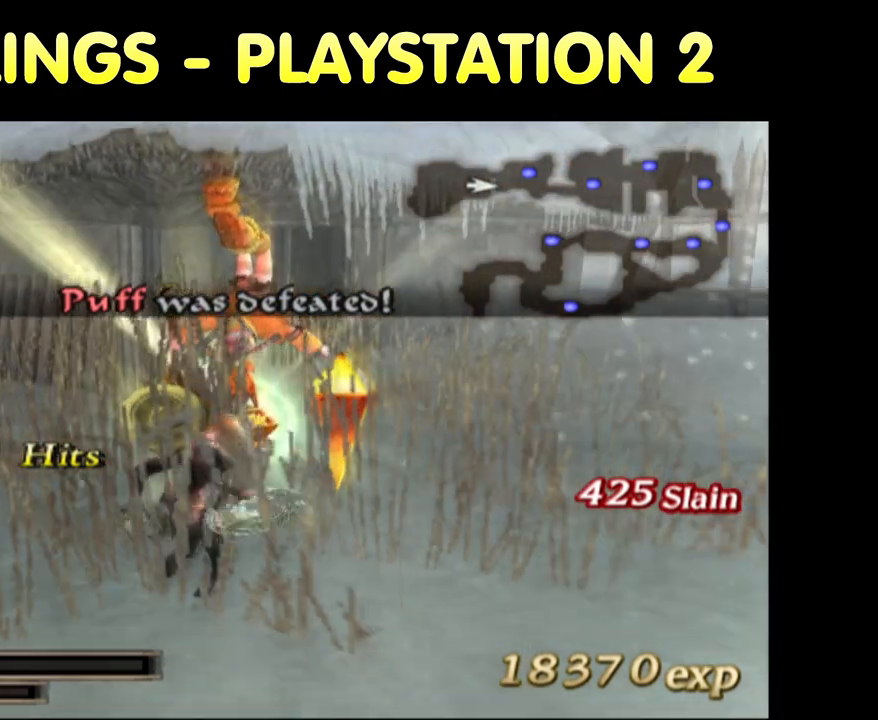
{"dt_ms": 500, "buttons": [], "left_stick": "up", "right_stick": "center", "button_events": []}
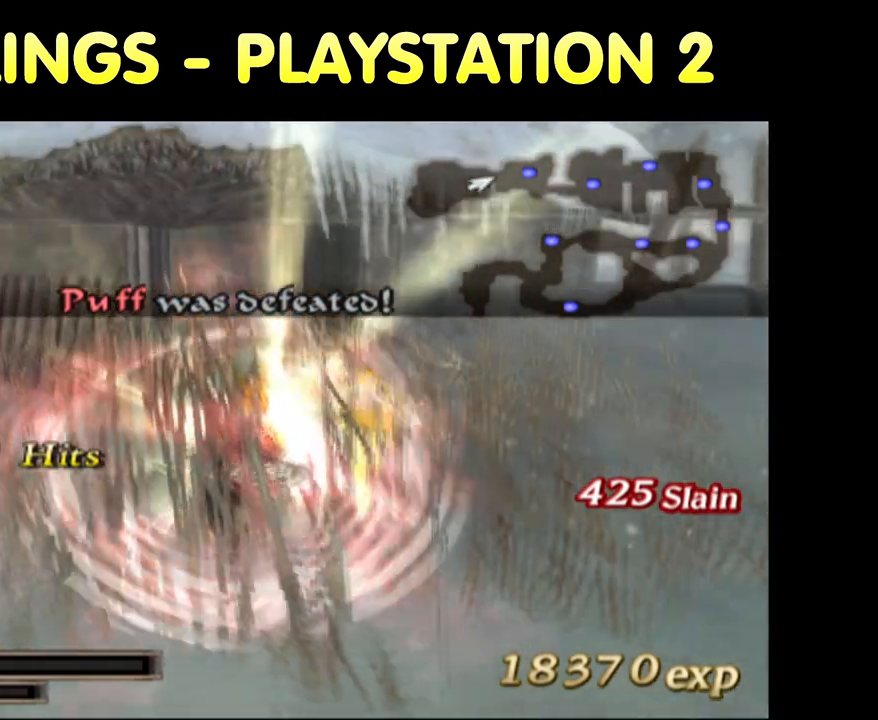
{"dt_ms": 500, "buttons": [], "left_stick": "down", "right_stick": "center", "button_events": []}
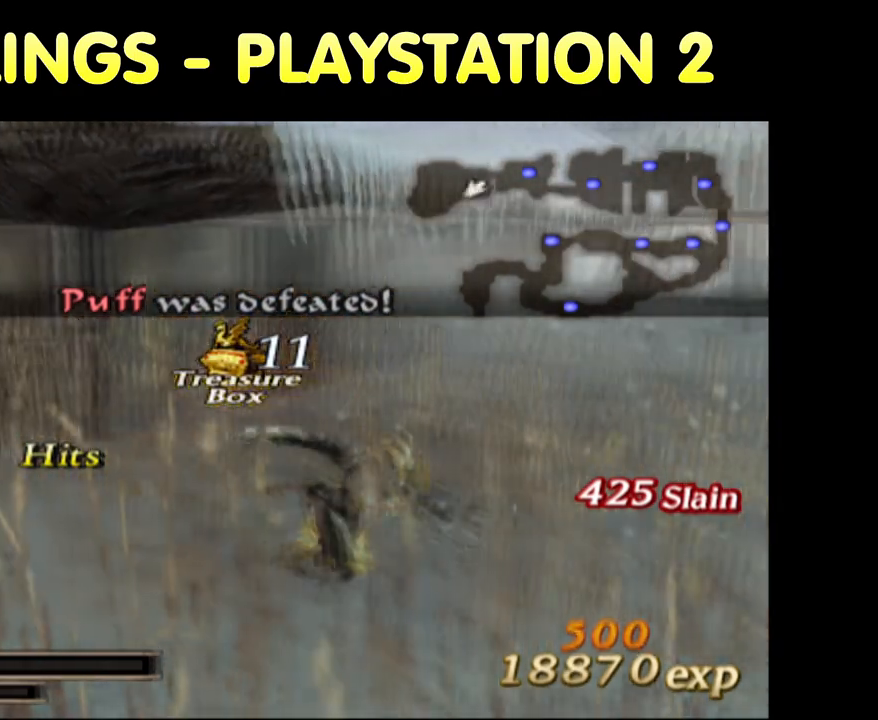
{"dt_ms": 500, "buttons": [], "left_stick": "up", "right_stick": "center", "button_events": [[83, "R2", "down"], [200, "R2", "up"]]}
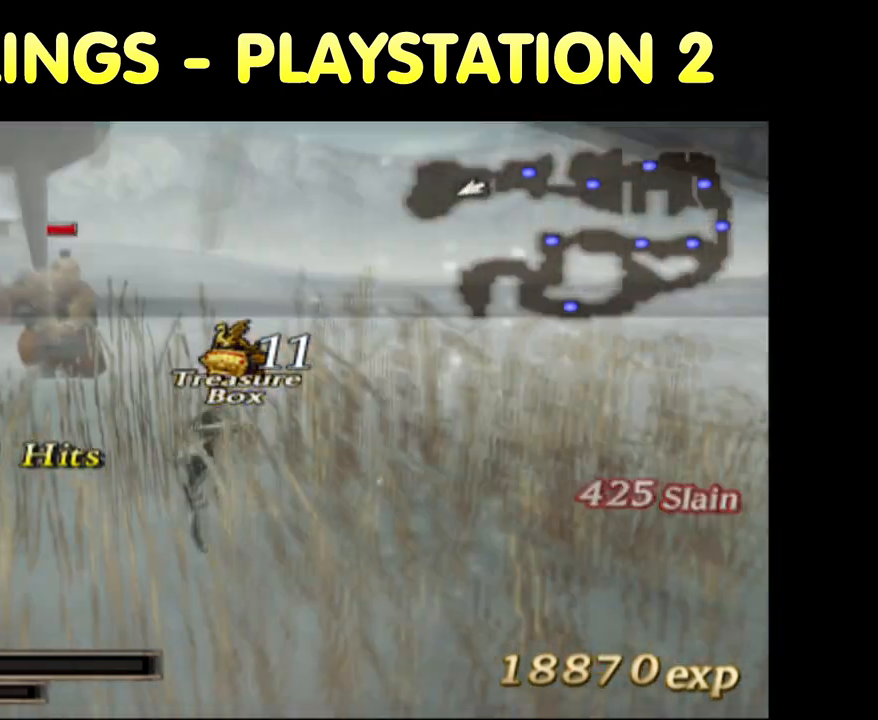
{"dt_ms": 500, "buttons": [], "left_stick": "up-left", "right_stick": "center", "button_events": [[350, "TRIANGLE", "down"], [467, "TRIANGLE", "up"]]}
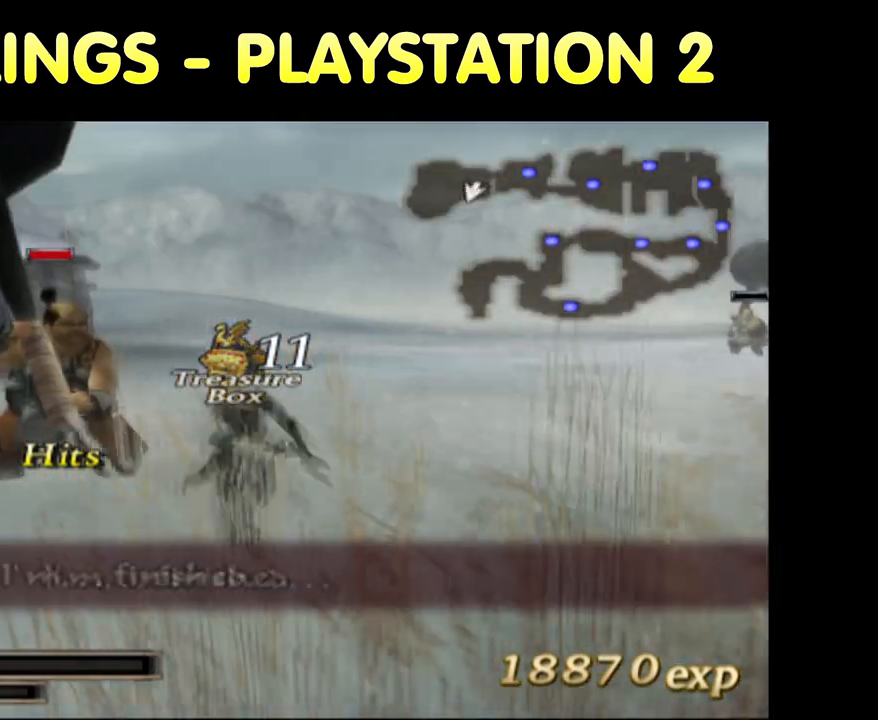
{"dt_ms": 500, "buttons": [], "left_stick": "up-left", "right_stick": "center", "button_events": [[100, "SQUARE", "down"], [183, "SQUARE", "up"], [283, "SQUARE", "down"], [333, "SQUARE", "up"], [433, "SQUARE", "down"], [500, "SQUARE", "up"]]}
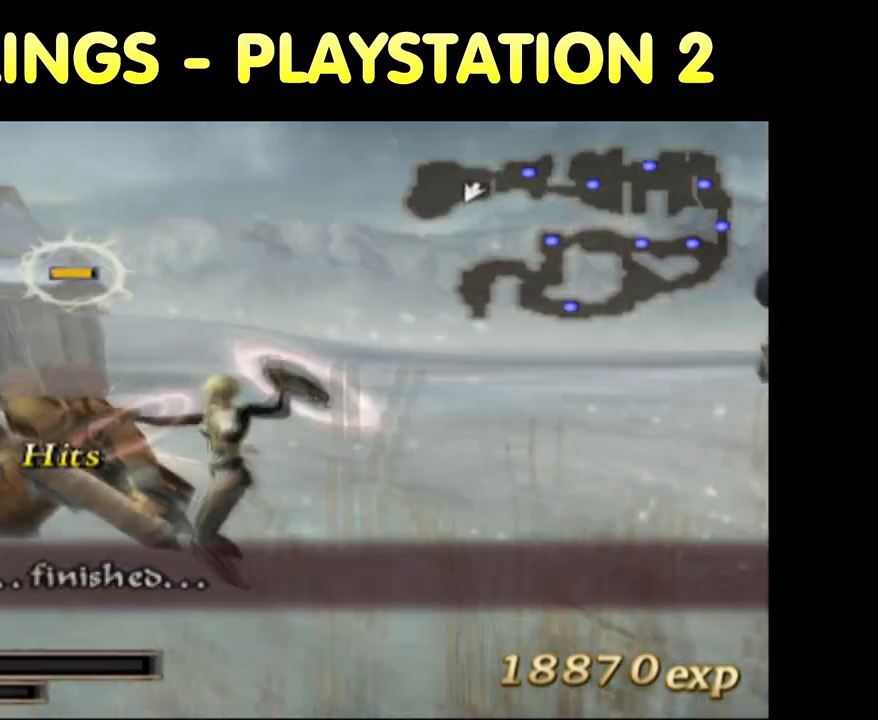
{"dt_ms": 500, "buttons": [], "left_stick": "up-left", "right_stick": "center", "button_events": [[83, "SQUARE", "down"], [167, "SQUARE", "up"], [250, "SQUARE", "down"], [333, "SQUARE", "up"], [383, "SQUARE", "down"], [500, "SQUARE", "up"]]}
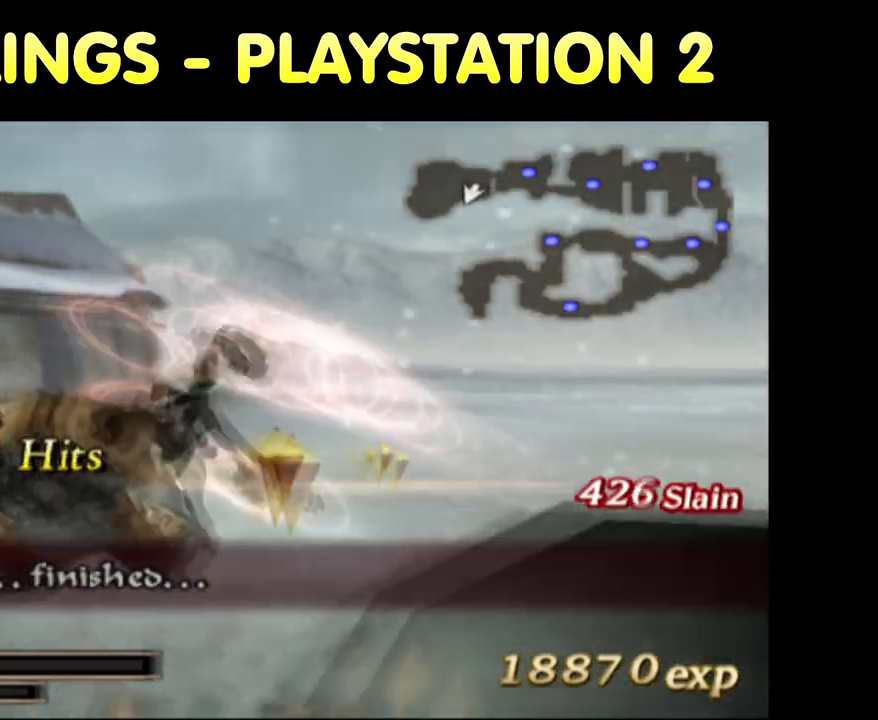
{"dt_ms": 500, "buttons": [], "left_stick": "center", "right_stick": "center", "button_events": [[100, "SQUARE", "down"], [217, "SQUARE", "up"], [250, "SQUARE", "down"], [350, "SQUARE", "up"]]}
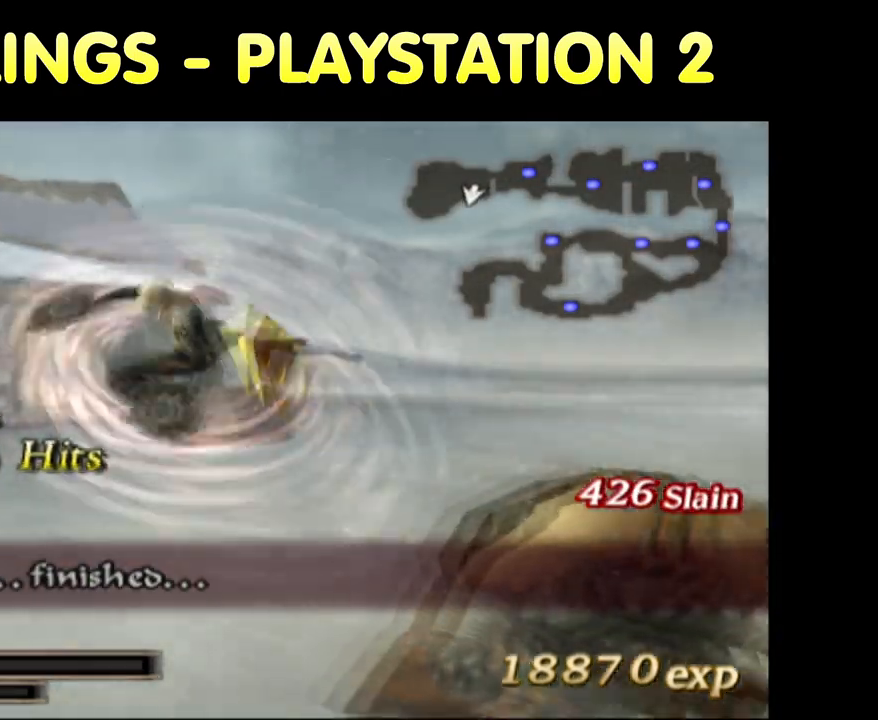
{"dt_ms": 500, "buttons": [], "left_stick": "right", "right_stick": "center", "button_events": []}
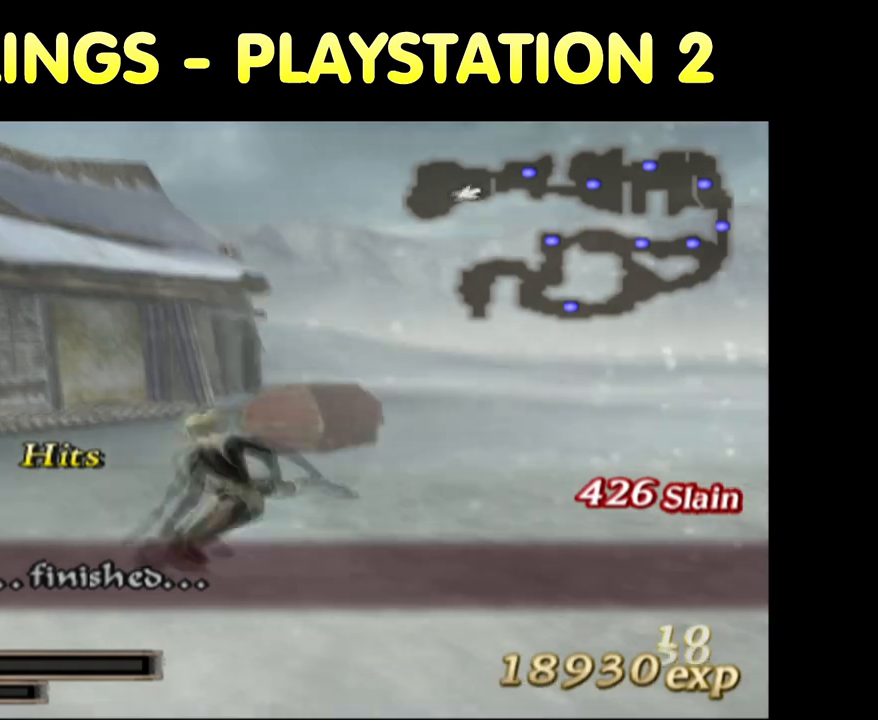
{"dt_ms": 500, "buttons": [], "left_stick": "up", "right_stick": "center", "button_events": [[83, "R2", "down"], [167, "R2", "up"]]}
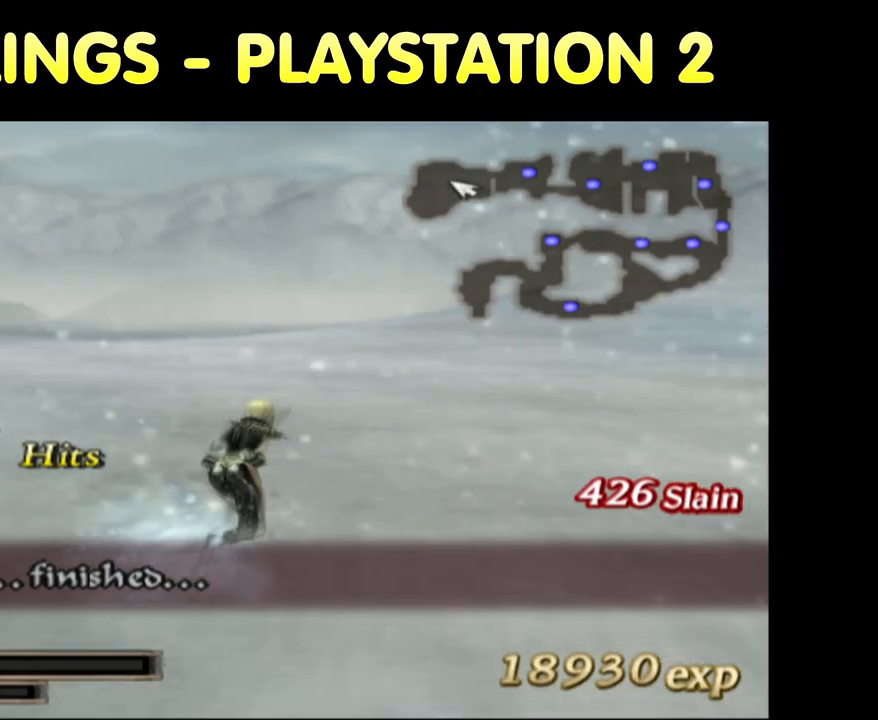
{"dt_ms": 500, "buttons": [], "left_stick": "up-left", "right_stick": "center", "button_events": []}
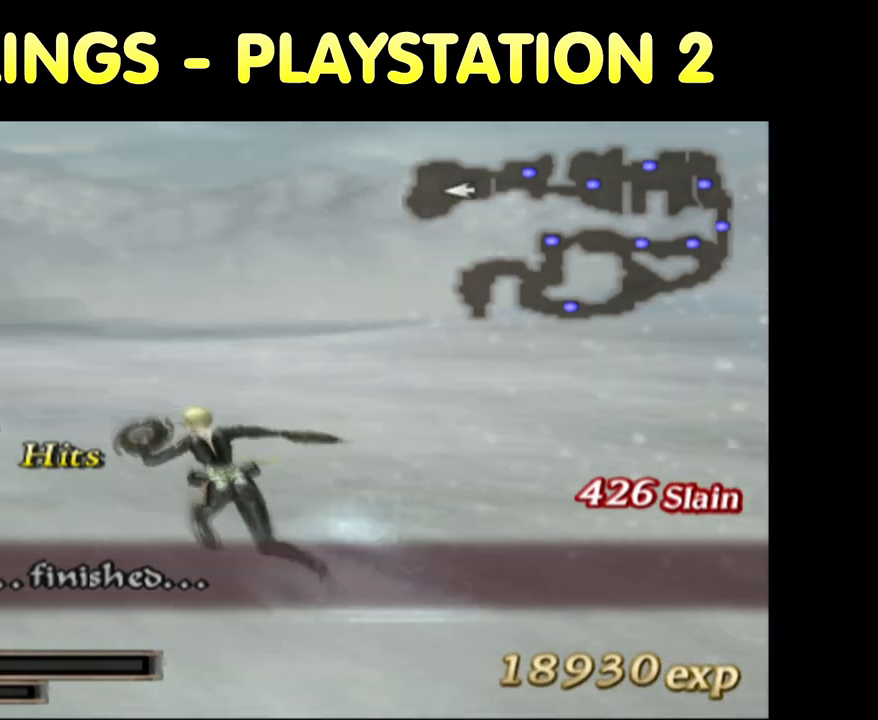
{"dt_ms": 500, "buttons": [], "left_stick": "up-left", "right_stick": "center", "button_events": []}
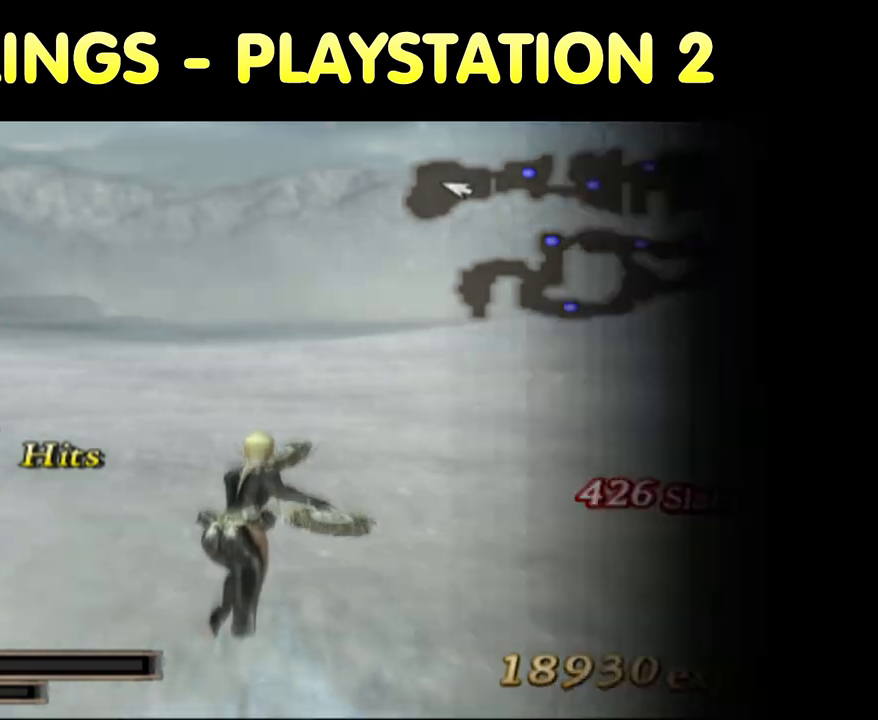
{"dt_ms": 1000, "buttons": [], "left_stick": "center", "right_stick": "center", "button_events": []}